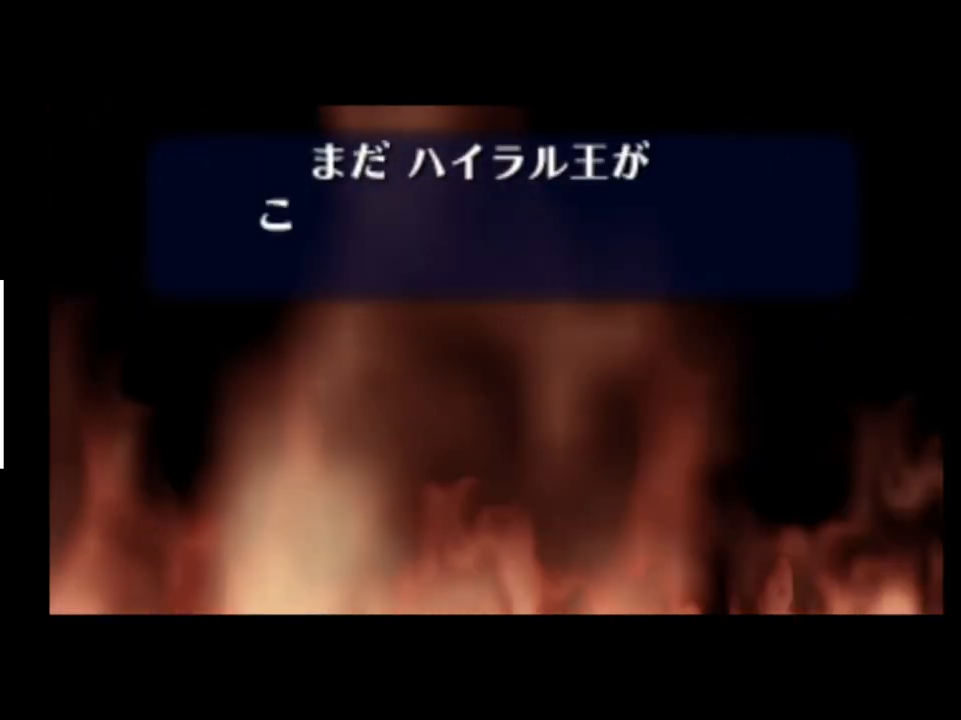
Gameplay with a controller (Xbox layout); each line is a JSON object with the inputs held at the frame after it. "events" lists button and stick changes between this image and that frame as [ms after this image, input, new state], when the widget could be followed in between. Not read: L1 L3 R1 R3.
{"buttons": [], "left_stick": "center", "right_stick": "center", "events": [[67, "X", "down"], [167, "X", "up"], [200, "X", "down"], [267, "X", "up"], [333, "X", "down"], [433, "X", "up"]]}
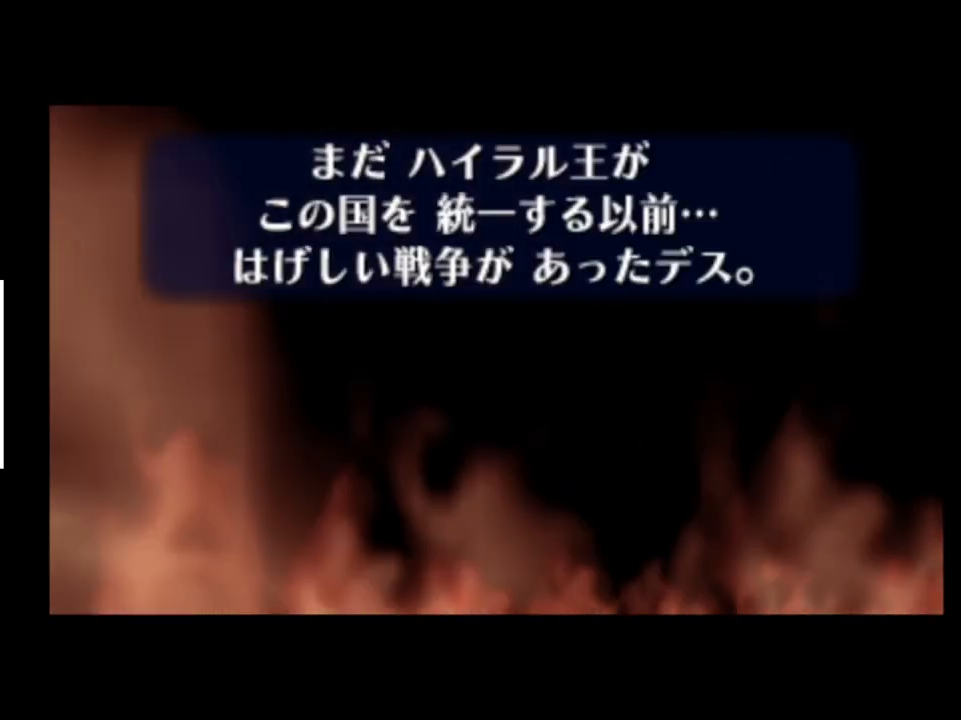
{"buttons": ["A"], "left_stick": "center", "right_stick": "center", "events": [[333, "A", "down"], [400, "A", "up"], [467, "A", "down"]]}
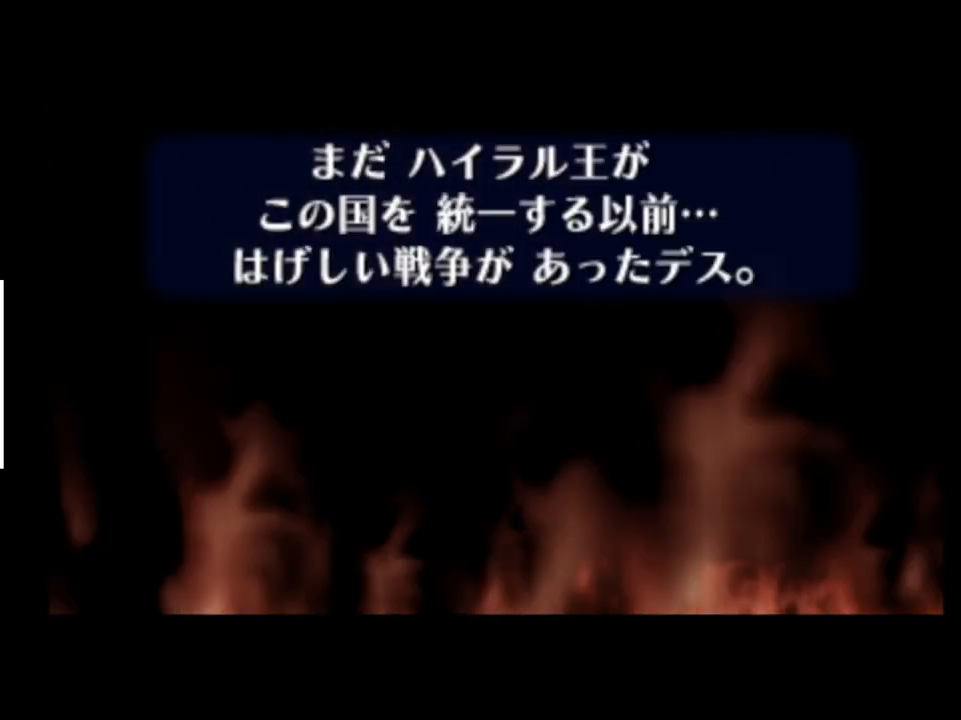
{"buttons": ["A"], "left_stick": "center", "right_stick": "center", "events": [[33, "A", "up"], [100, "A", "down"], [167, "A", "up"], [267, "A", "down"], [300, "A", "up"], [333, "X", "down"], [433, "X", "up"], [500, "A", "down"]]}
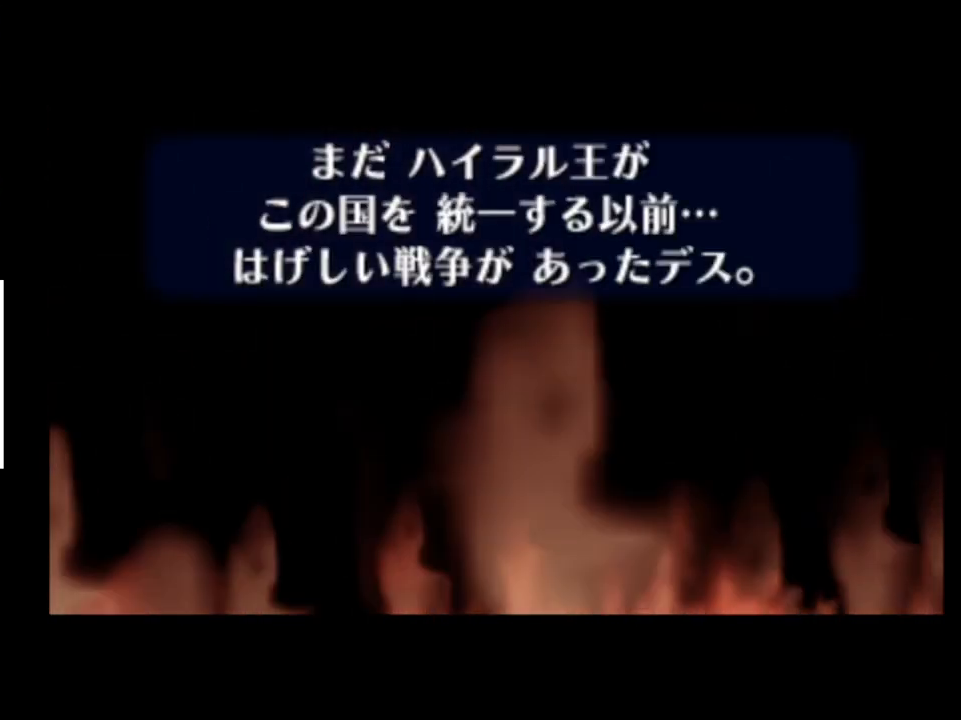
{"buttons": ["X"], "left_stick": "center", "right_stick": "center", "events": [[33, "A", "up"], [33, "X", "down"], [100, "A", "down"], [100, "X", "up"], [133, "A", "up"], [167, "X", "down"], [200, "A", "down"], [200, "X", "up"], [267, "A", "up"], [267, "X", "down"], [300, "A", "down"], [333, "X", "up"], [367, "A", "up"], [400, "X", "down"], [433, "A", "down"], [467, "X", "up"], [500, "A", "up"], [500, "X", "down"]]}
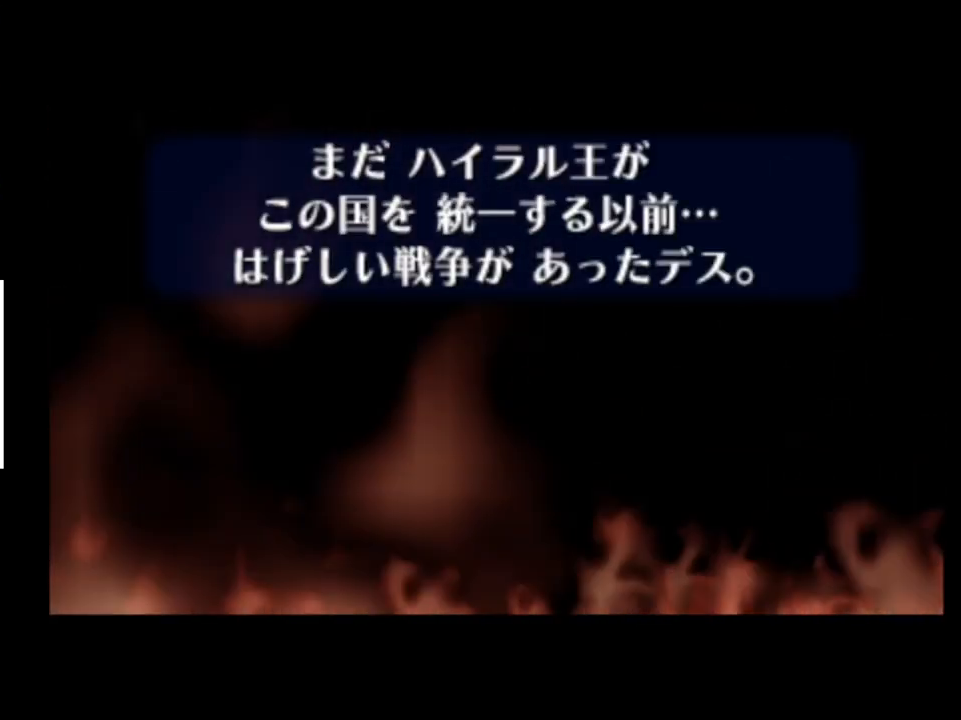
{"buttons": [], "left_stick": "center", "right_stick": "center", "events": [[33, "A", "down"], [100, "A", "up"], [133, "X", "up"]]}